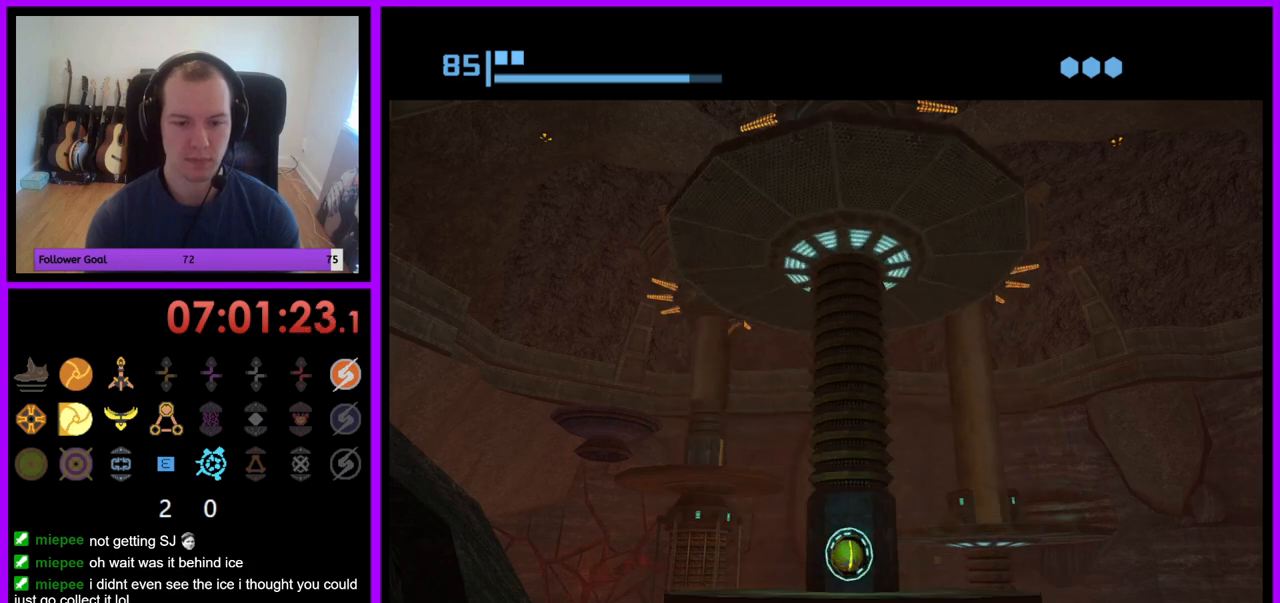
Gameplay with a controller (Nintendo layout); each line is a JSON object with the inputs held at the frame after it. "events" lists button and stick changes between this image and that frame as [ms after this image, input, new state], when the widget could be followed in between. Not read: L3 R3.
{"buttons": ["B"], "left_stick": "center", "right_stick": "center", "events": [[200, "B", "up"], [283, "B", "down"]]}
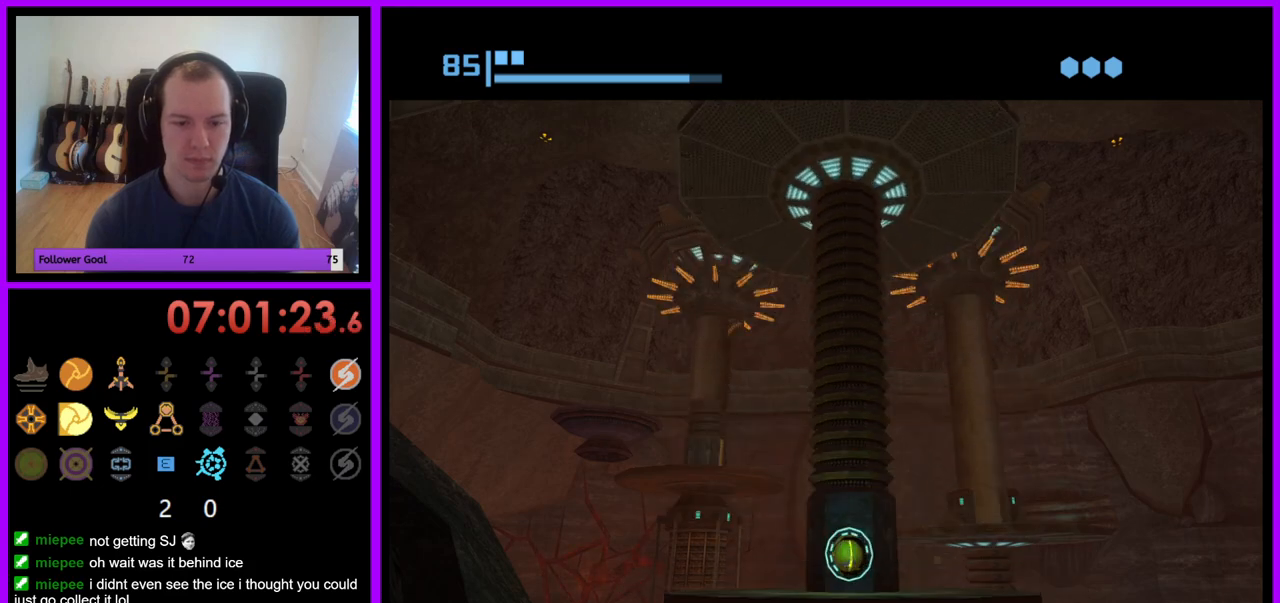
{"buttons": [], "left_stick": "center", "right_stick": "center", "events": [[133, "B", "up"], [183, "left_stick", "down"], [500, "left_stick", "center"]]}
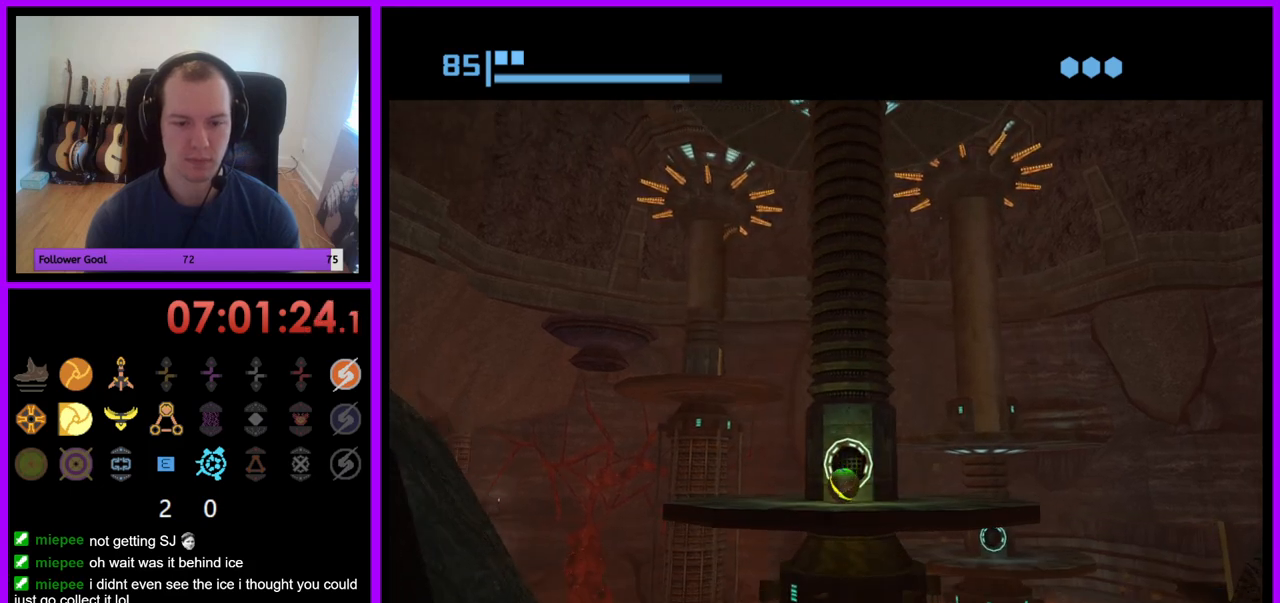
{"buttons": ["X"], "left_stick": "center", "right_stick": "center", "events": [[150, "left_stick", "up"], [300, "left_stick", "right"], [417, "left_stick", "center"], [450, "X", "down"]]}
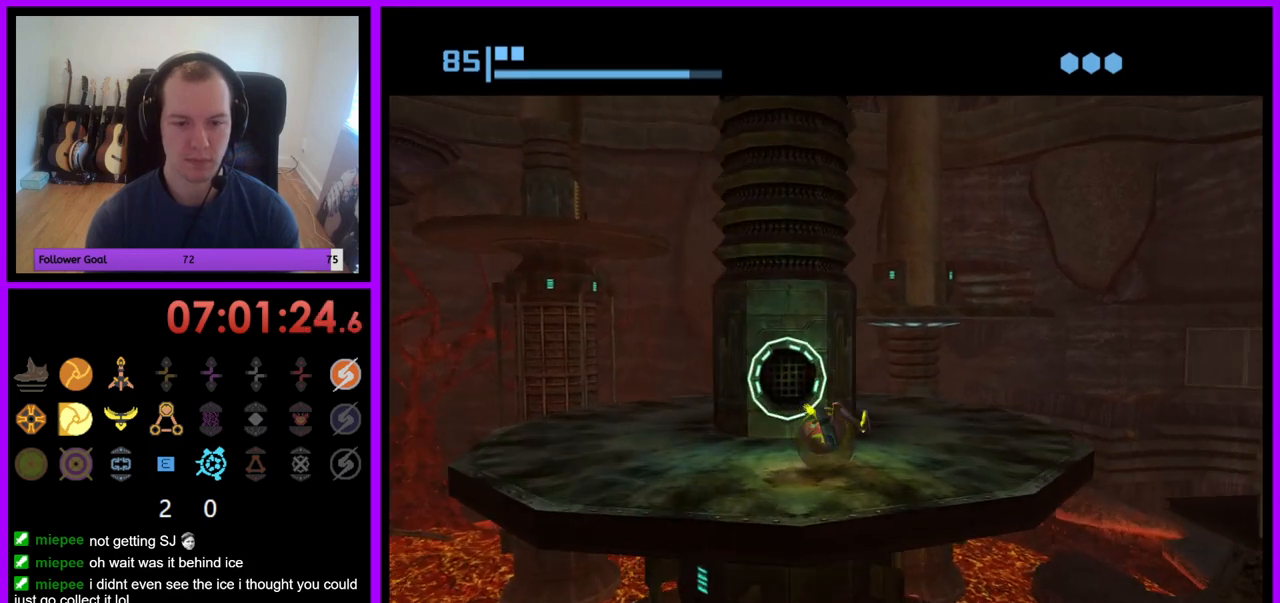
{"buttons": [], "left_stick": "center", "right_stick": "center", "events": [[100, "X", "up"]]}
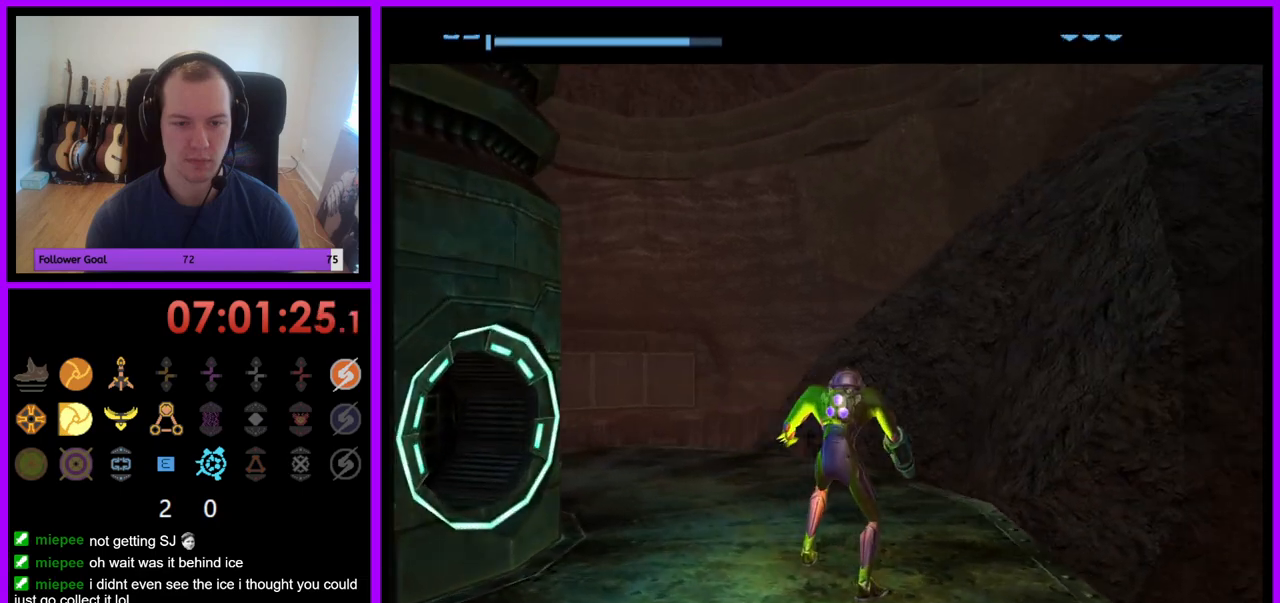
{"buttons": [], "left_stick": "left", "right_stick": "center", "events": [[67, "left_stick", "up-left"], [350, "left_stick", "left"]]}
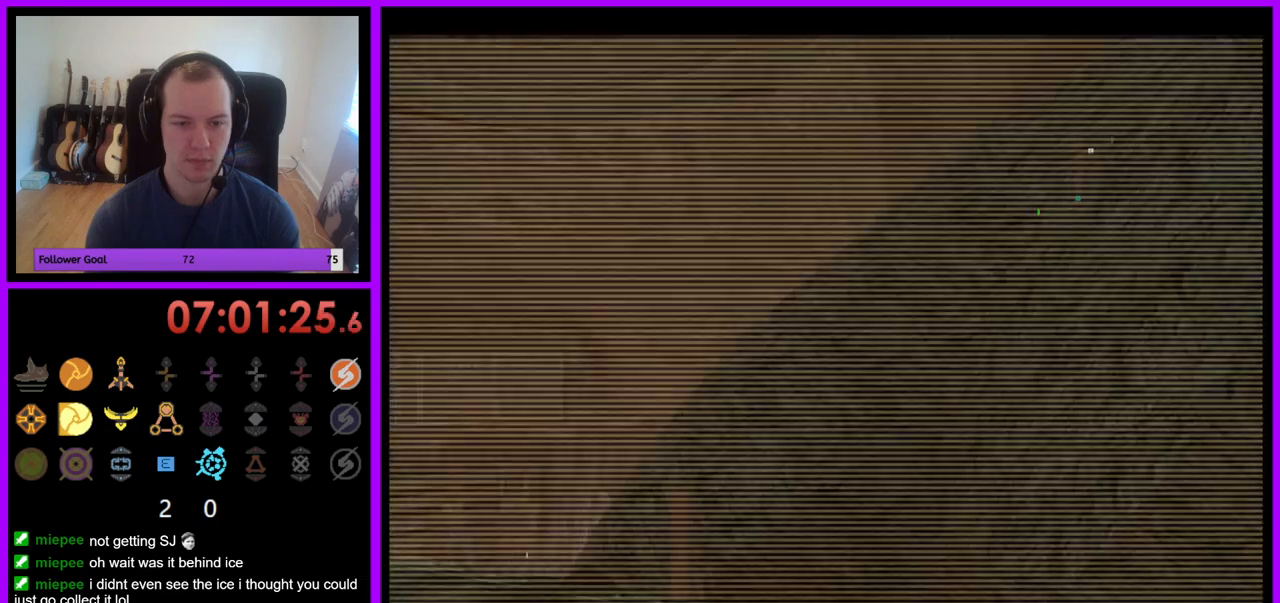
{"buttons": ["R1"], "left_stick": "up-left", "right_stick": "center", "events": [[450, "left_stick", "up-left"], [467, "R1", "down"]]}
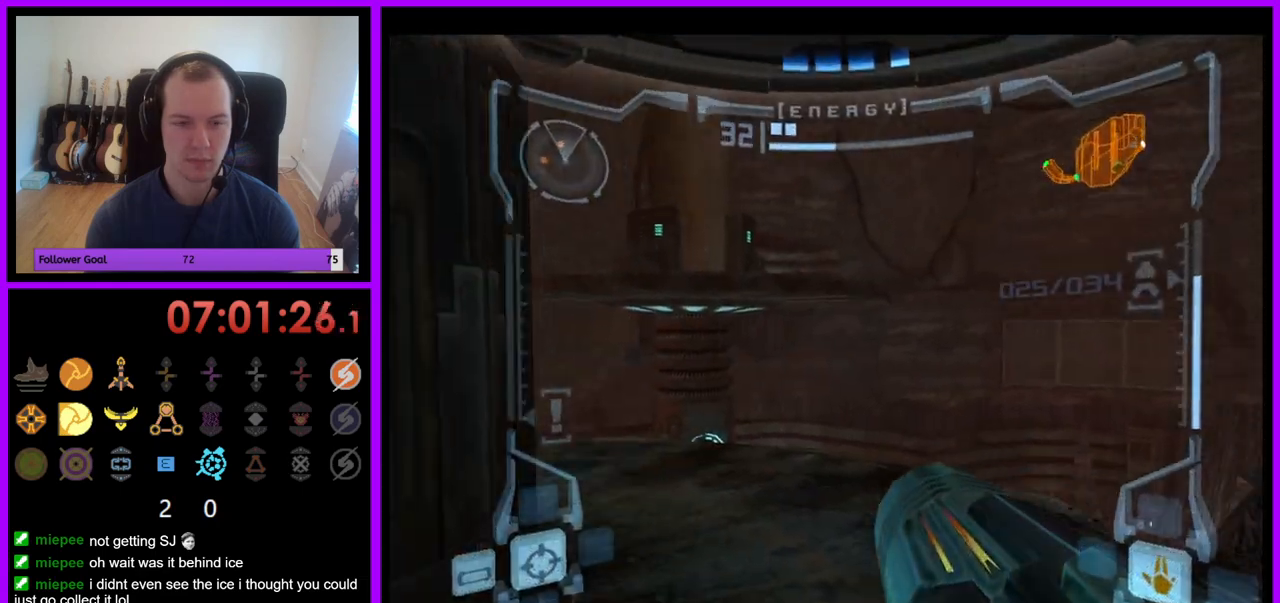
{"buttons": ["L1"], "left_stick": "up", "right_stick": "center", "events": [[100, "left_stick", "up"], [167, "R1", "up"], [183, "L1", "down"]]}
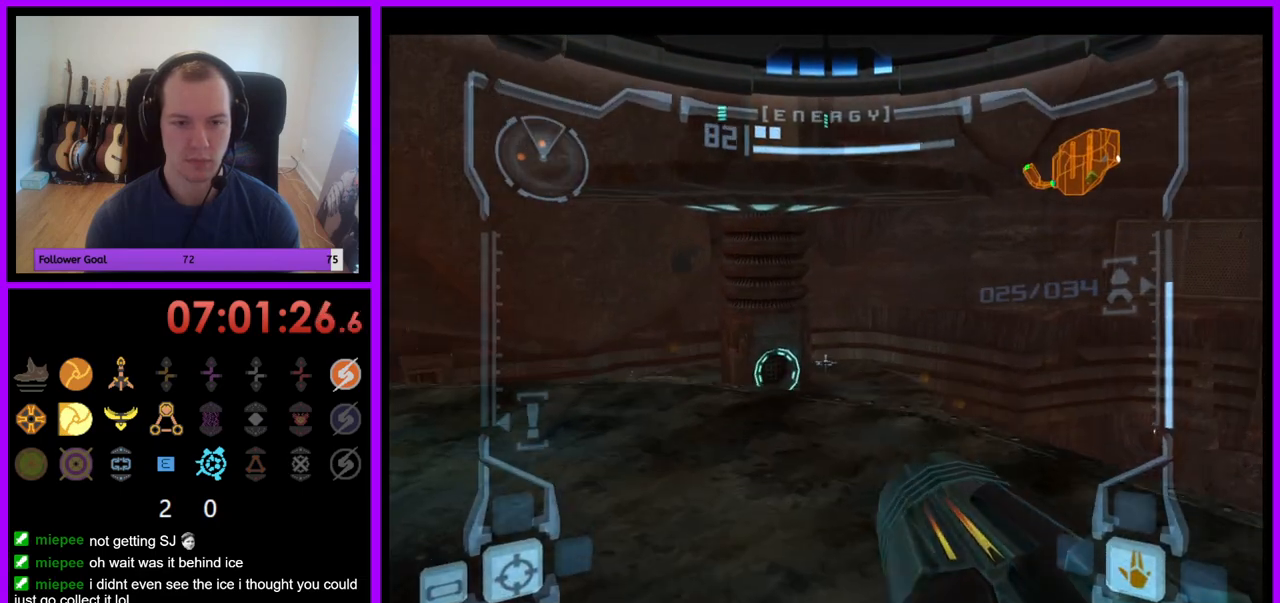
{"buttons": ["L1"], "left_stick": "up-left", "right_stick": "center", "events": [[67, "left_stick", "up-left"]]}
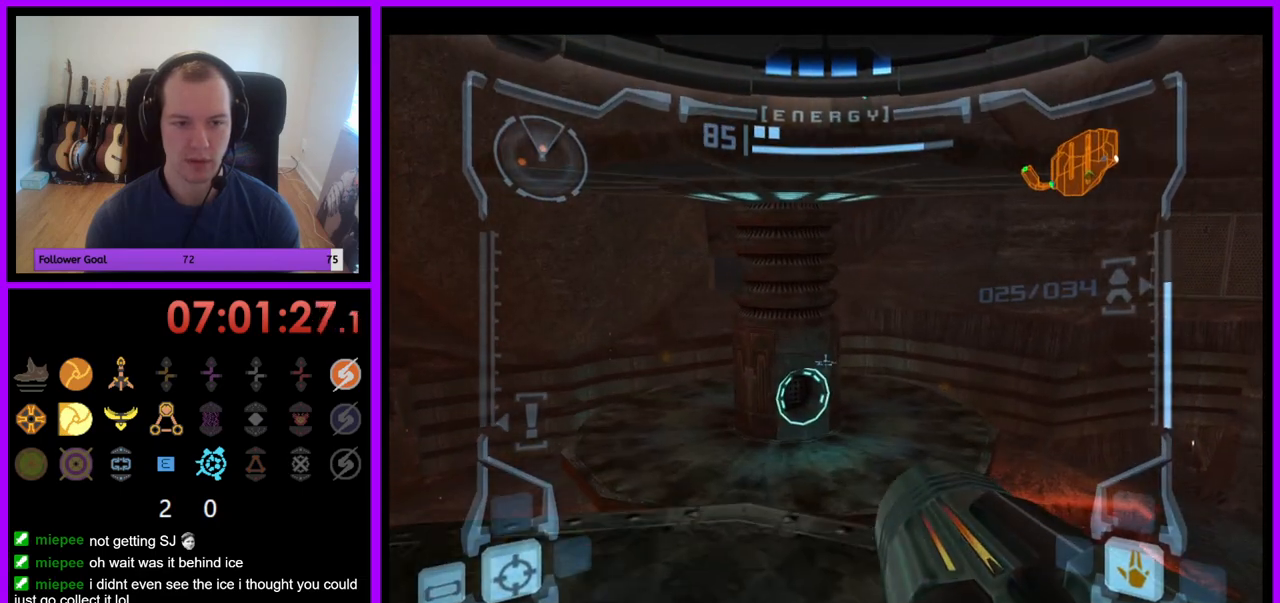
{"buttons": ["R1"], "left_stick": "up", "right_stick": "center", "events": [[267, "R1", "down"], [283, "left_stick", "up"], [350, "L1", "up"]]}
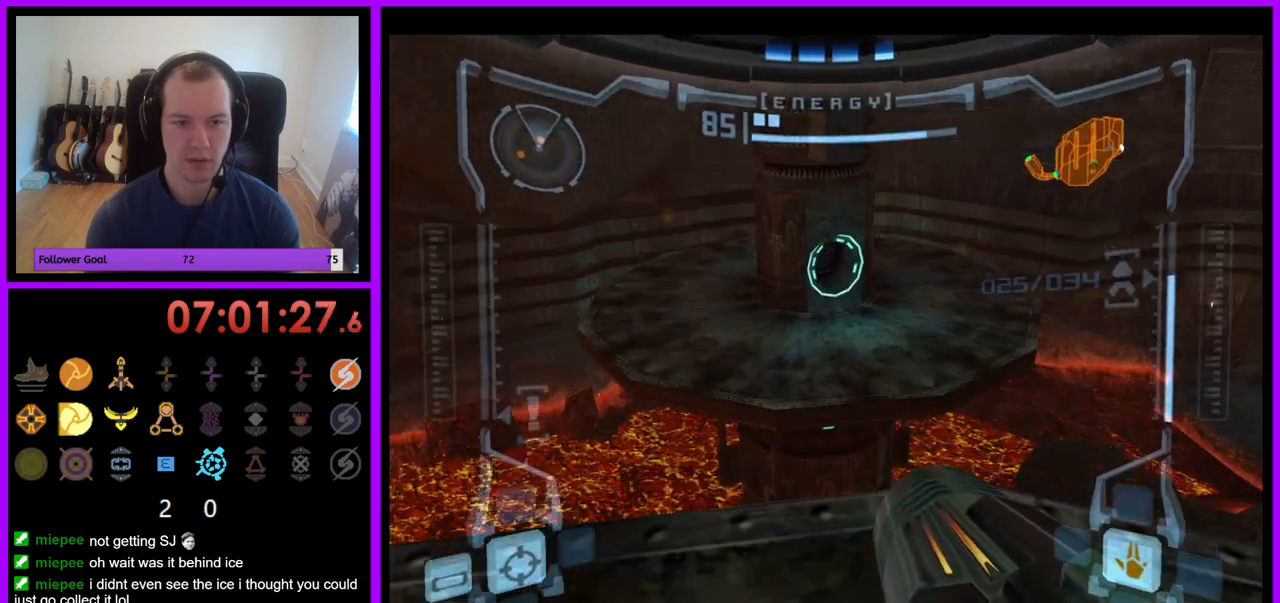
{"buttons": ["L1"], "left_stick": "center", "right_stick": "center", "events": [[100, "L1", "down"], [100, "R1", "up"], [133, "left_stick", "center"], [333, "left_stick", "up"], [467, "left_stick", "center"]]}
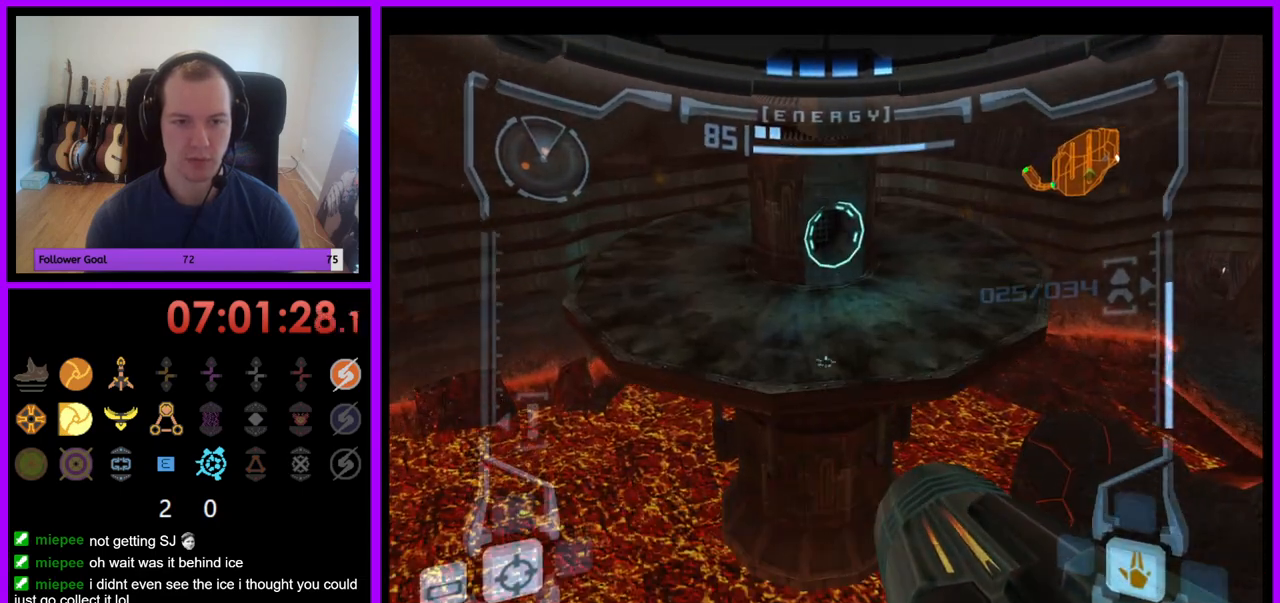
{"buttons": ["L1"], "left_stick": "up", "right_stick": "center", "events": [[33, "Z", "down"], [83, "Z", "up"], [400, "B", "down"], [400, "left_stick", "up"], [483, "B", "up"]]}
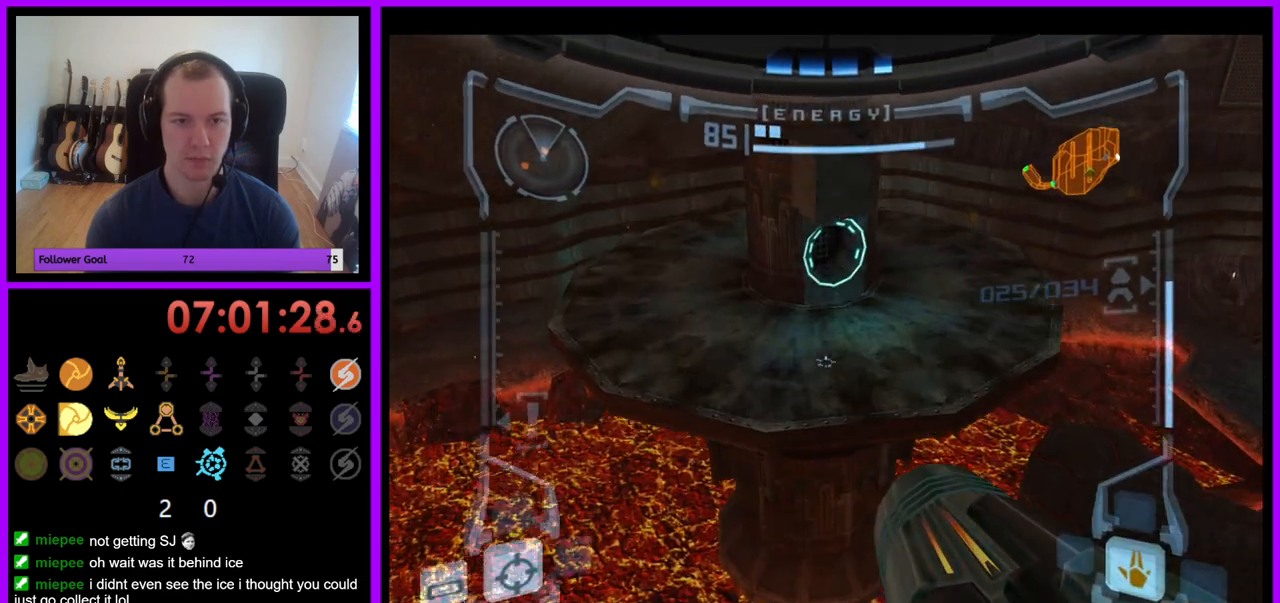
{"buttons": ["L1"], "left_stick": "center", "right_stick": "center", "events": [[433, "left_stick", "center"]]}
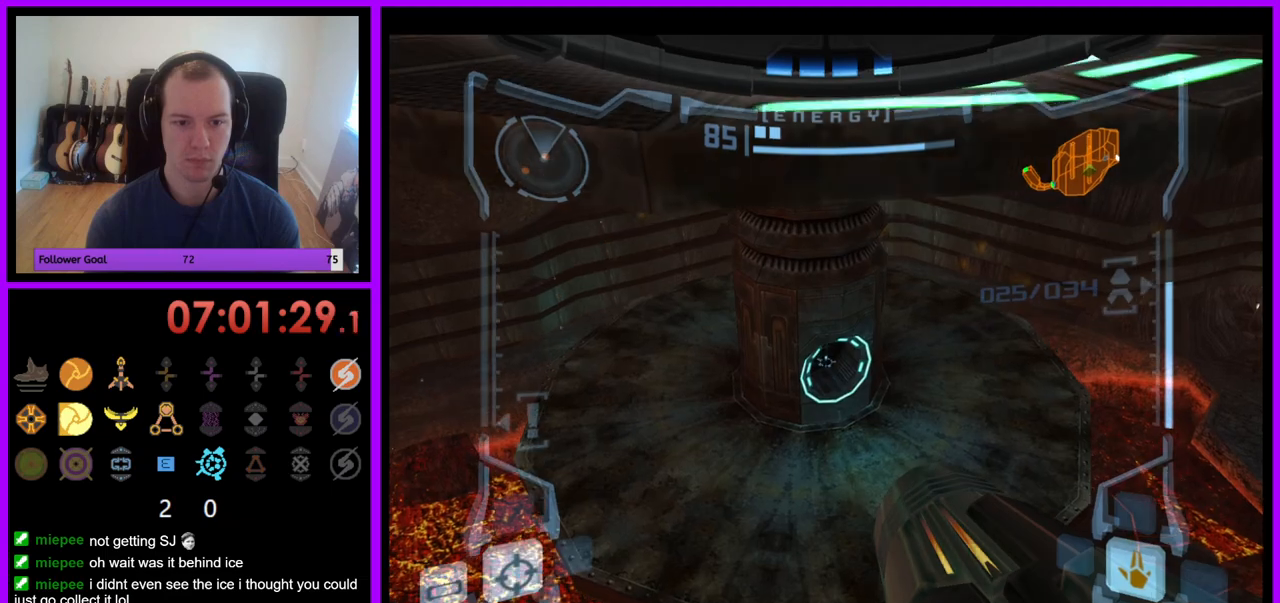
{"buttons": ["L1"], "left_stick": "center", "right_stick": "center", "events": []}
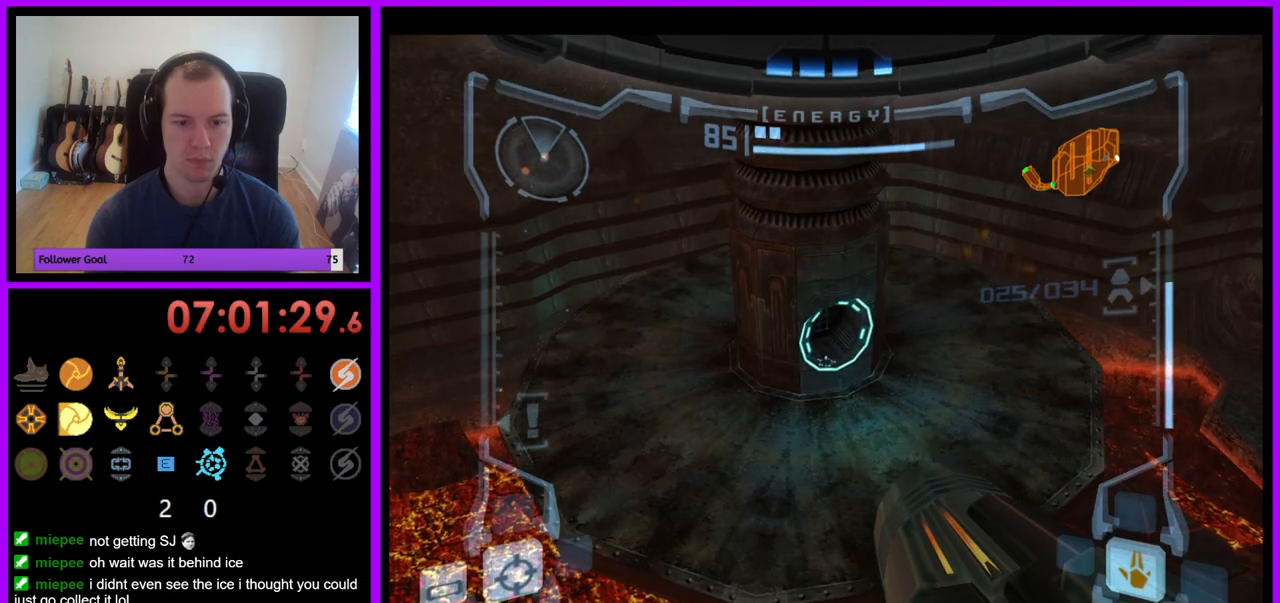
{"buttons": ["L1"], "left_stick": "up", "right_stick": "center", "events": [[150, "B", "down"], [217, "left_stick", "up"], [233, "B", "up"]]}
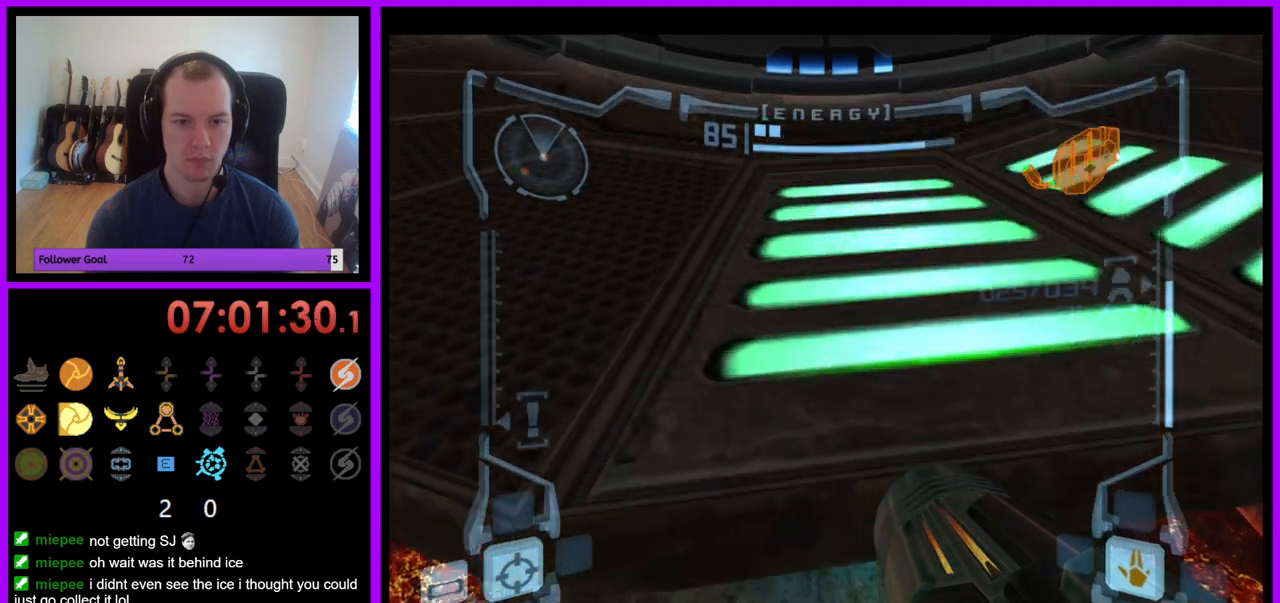
{"buttons": [], "left_stick": "left", "right_stick": "center", "events": [[250, "L1", "up"], [383, "left_stick", "left"]]}
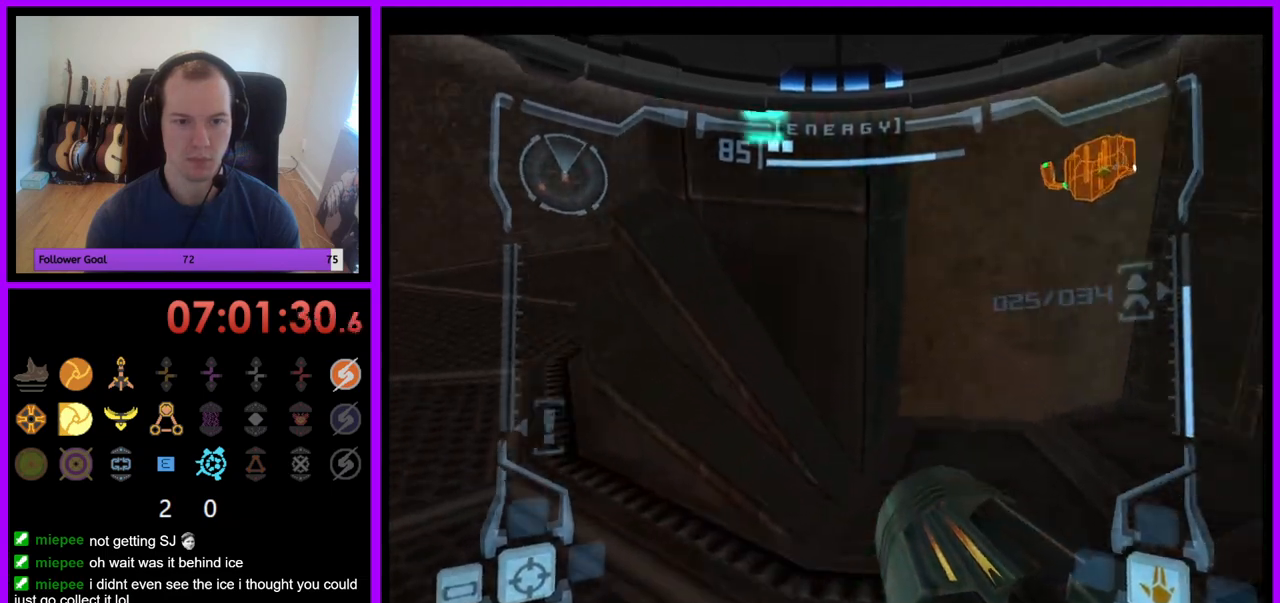
{"buttons": [], "left_stick": "center", "right_stick": "center", "events": [[417, "left_stick", "center"]]}
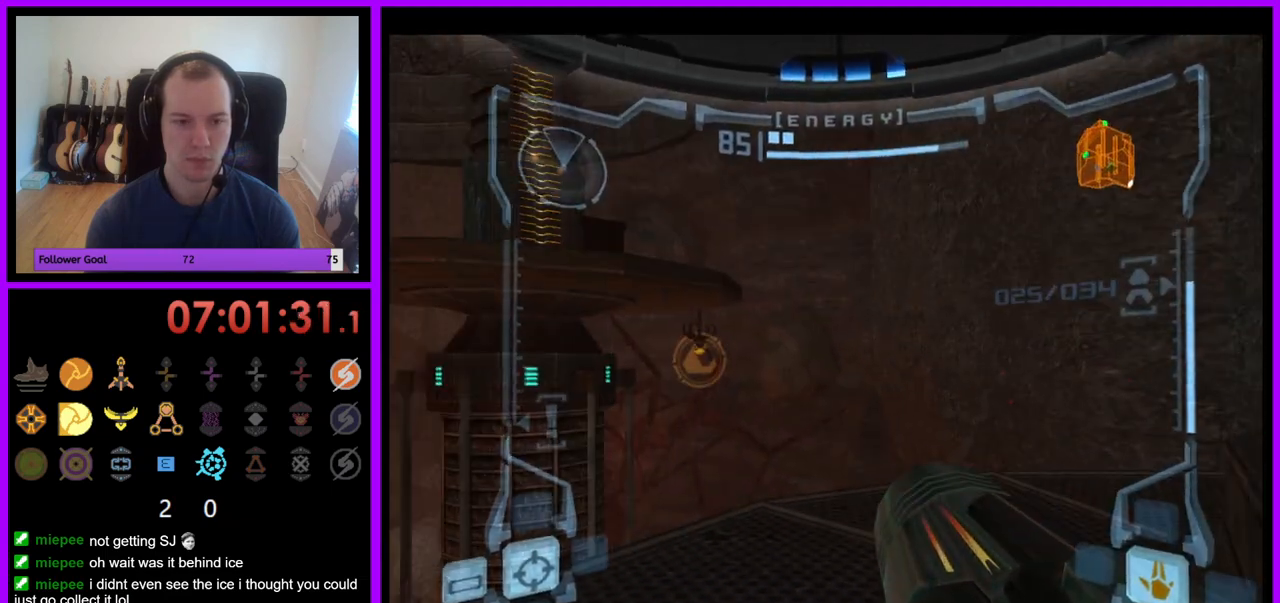
{"buttons": ["L1"], "left_stick": "up", "right_stick": "center", "events": [[150, "L1", "down"], [217, "left_stick", "up-right"], [367, "left_stick", "up"]]}
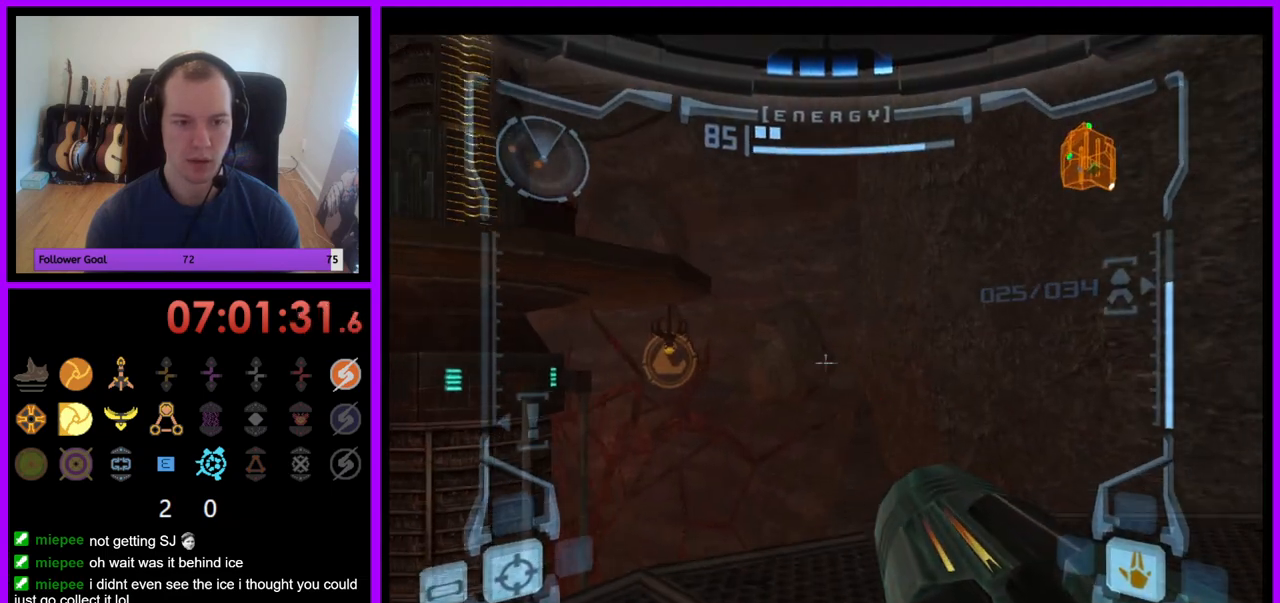
{"buttons": [], "left_stick": "center", "right_stick": "center", "events": [[17, "L1", "up"], [183, "left_stick", "left"], [450, "left_stick", "center"]]}
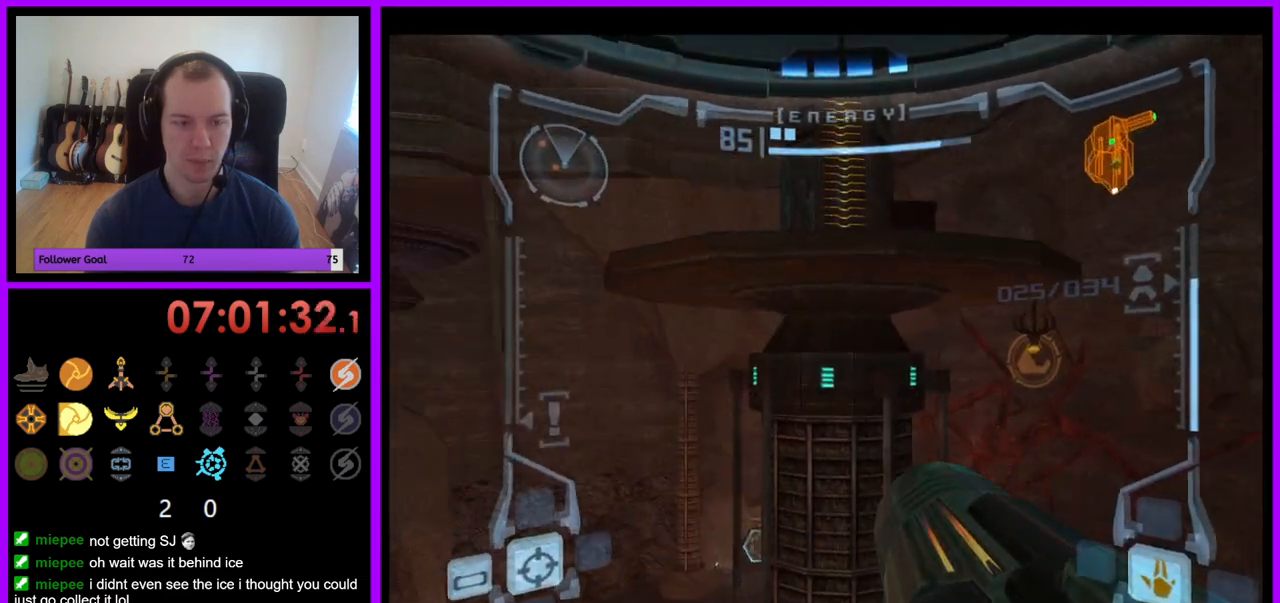
{"buttons": [], "left_stick": "center", "right_stick": "center", "events": [[33, "B", "down"], [150, "B", "up"]]}
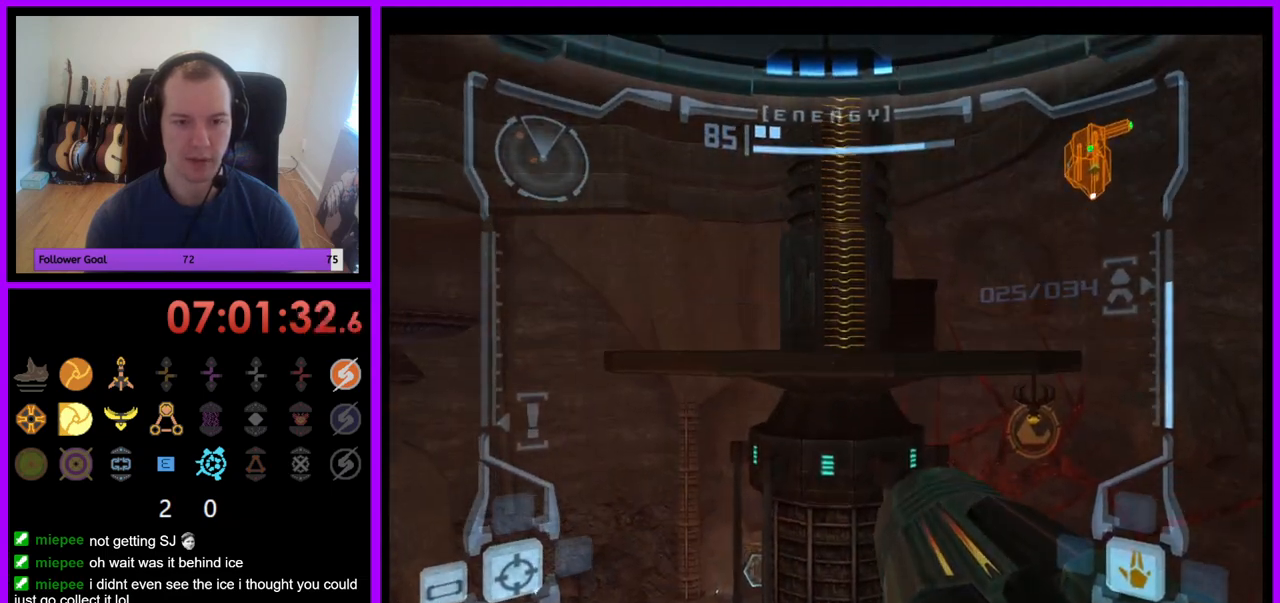
{"buttons": ["L1"], "left_stick": "center", "right_stick": "center", "events": [[33, "L1", "down"], [33, "left_stick", "down"], [233, "left_stick", "down-right"], [350, "left_stick", "center"]]}
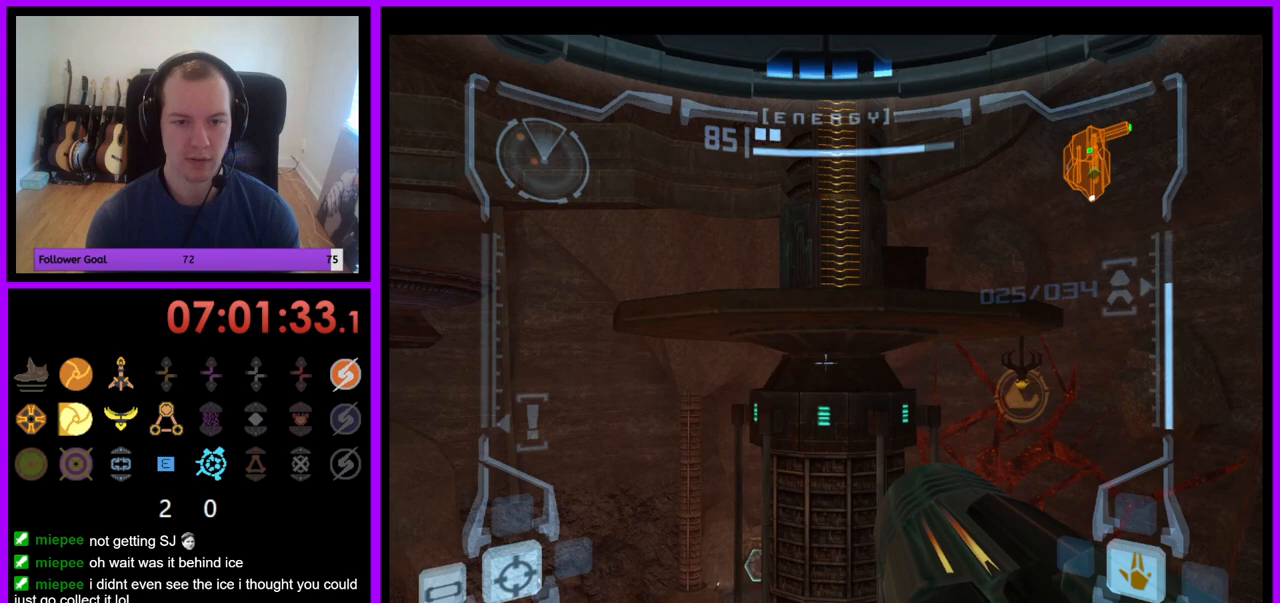
{"buttons": ["L1"], "left_stick": "center", "right_stick": "center", "events": [[167, "B", "down"], [283, "B", "up"]]}
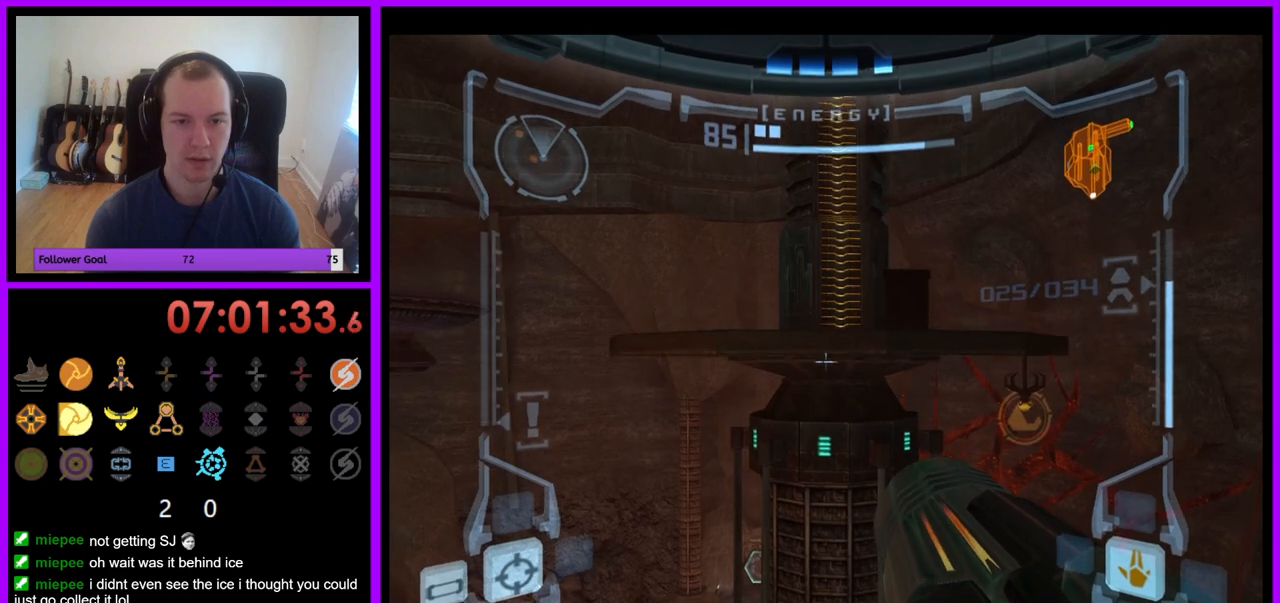
{"buttons": ["L1"], "left_stick": "center", "right_stick": "center", "events": [[333, "left_stick", "down-left"], [467, "left_stick", "center"]]}
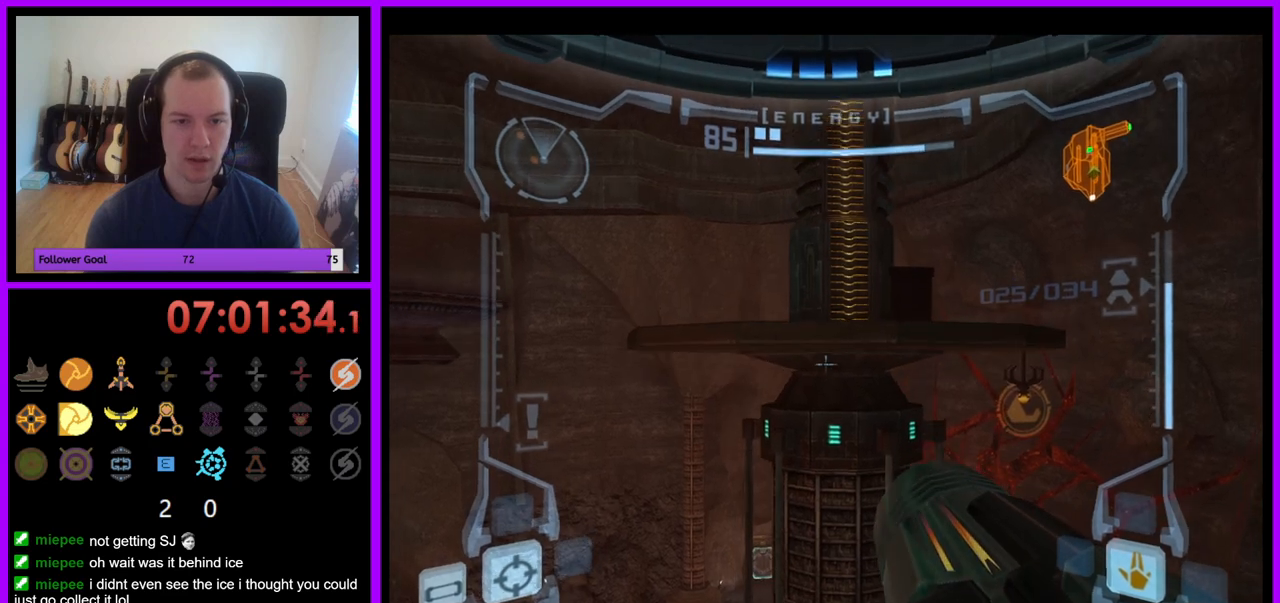
{"buttons": ["L1"], "left_stick": "center", "right_stick": "center", "events": []}
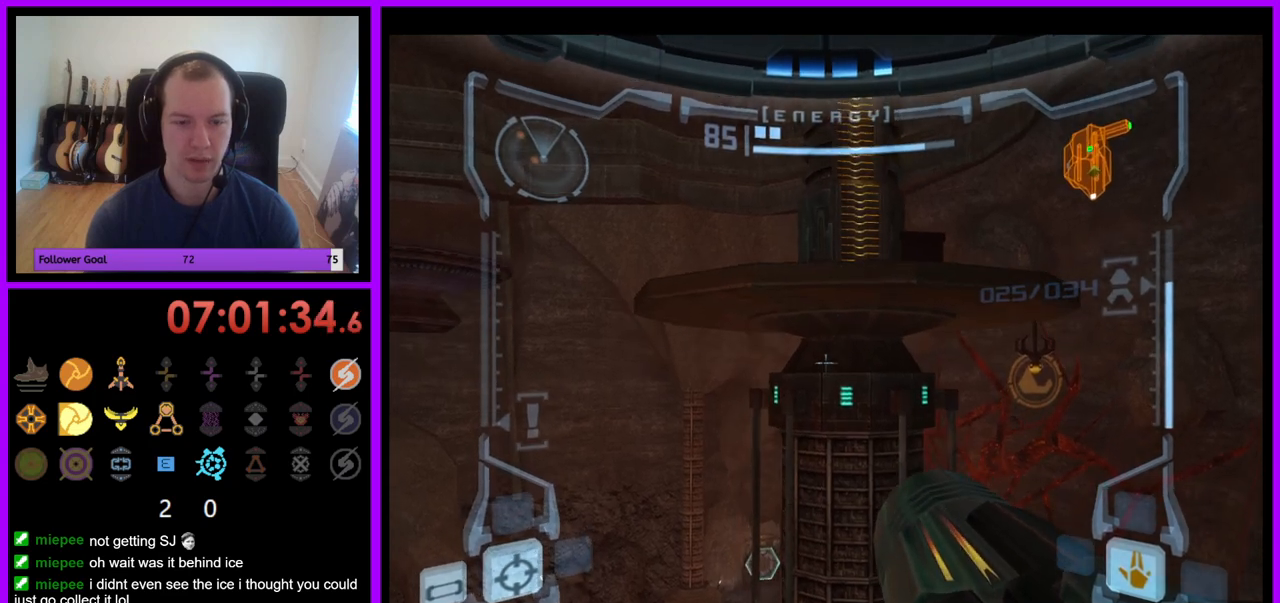
{"buttons": [], "left_stick": "center", "right_stick": "center", "events": [[67, "L1", "up"], [167, "left_stick", "right"], [483, "left_stick", "center"]]}
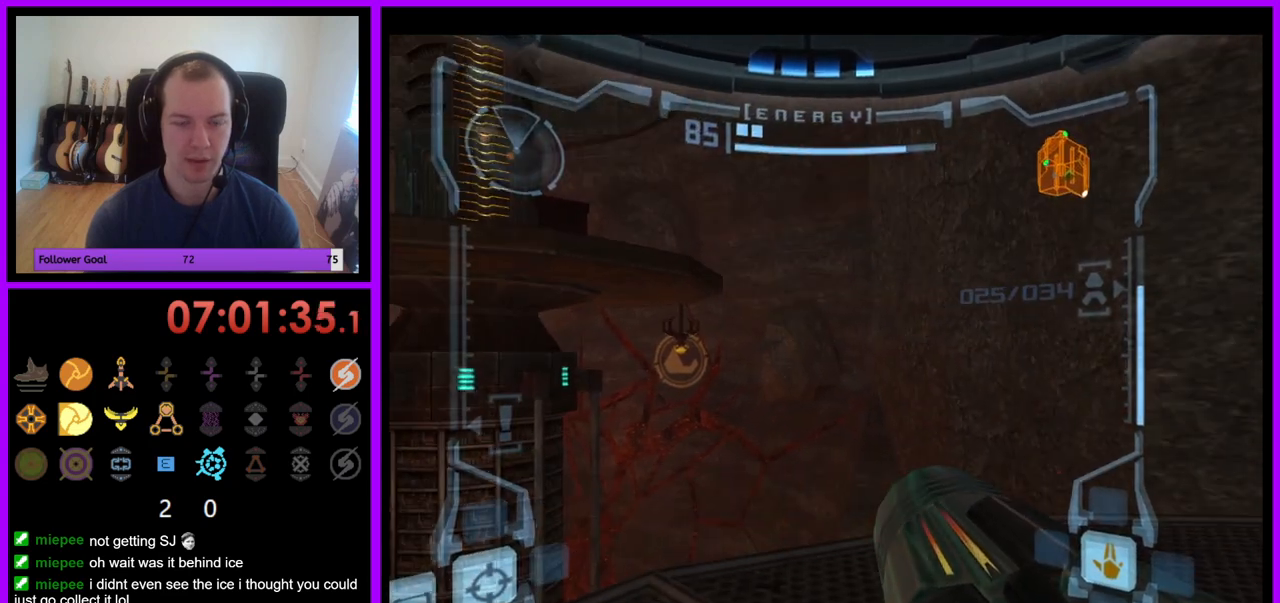
{"buttons": [], "left_stick": "center", "right_stick": "center", "events": [[33, "left_stick", "left"], [300, "left_stick", "center"]]}
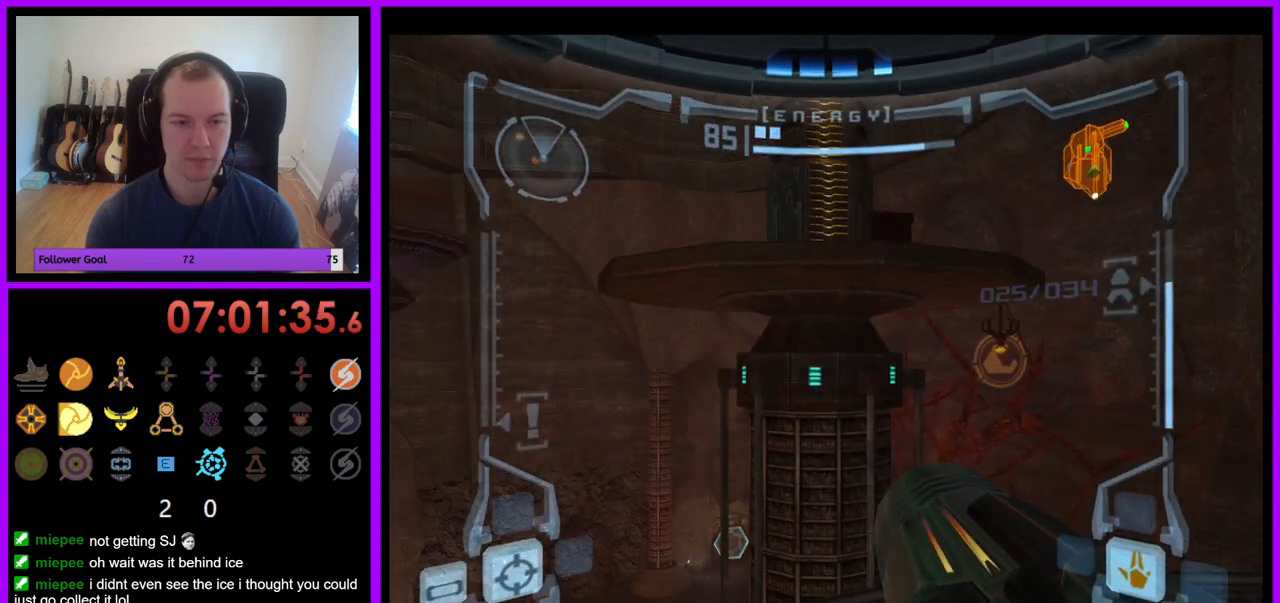
{"buttons": ["L1"], "left_stick": "up-right", "right_stick": "center", "events": [[17, "R1", "down"], [100, "left_stick", "down"], [250, "left_stick", "center"], [283, "R1", "up"], [300, "L1", "down"], [383, "left_stick", "right"], [450, "left_stick", "up-right"]]}
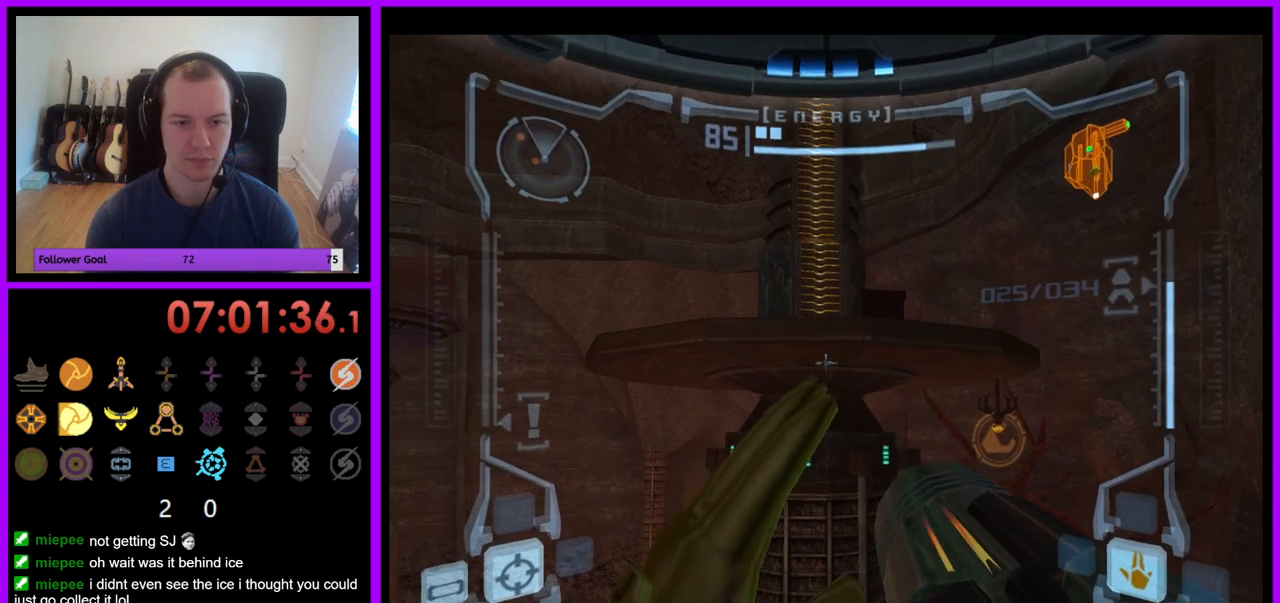
{"buttons": ["L1"], "left_stick": "center", "right_stick": "center", "events": [[100, "left_stick", "right"], [350, "left_stick", "center"]]}
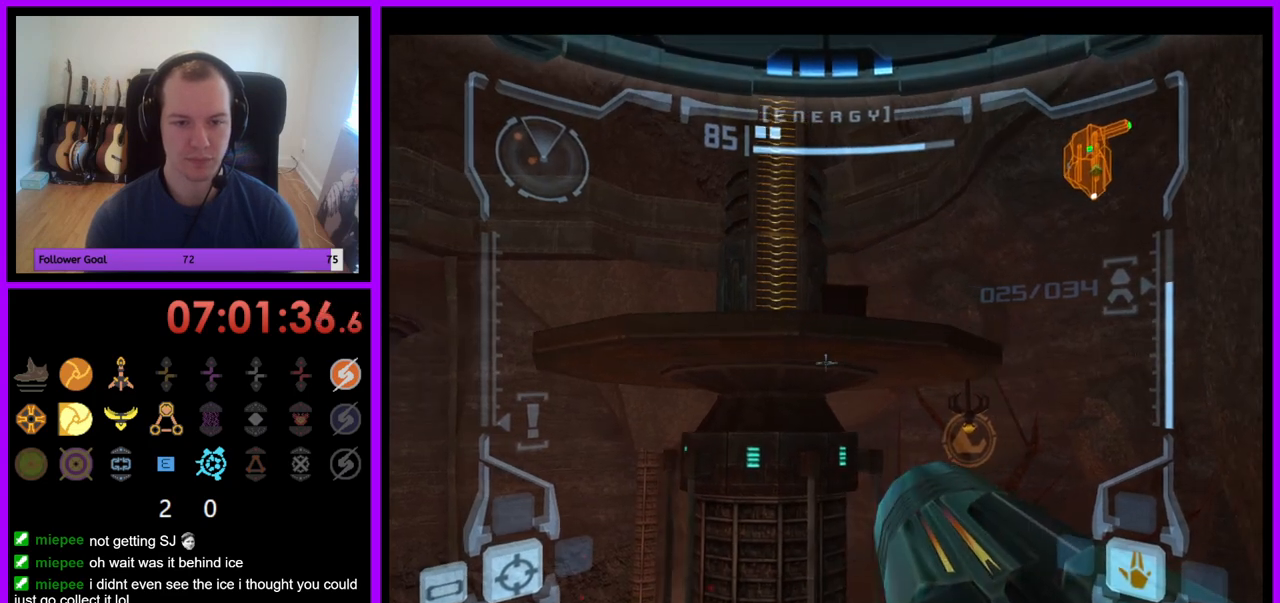
{"buttons": ["R1"], "left_stick": "down", "right_stick": "center", "events": [[267, "R1", "down"], [333, "L1", "up"], [433, "left_stick", "down"]]}
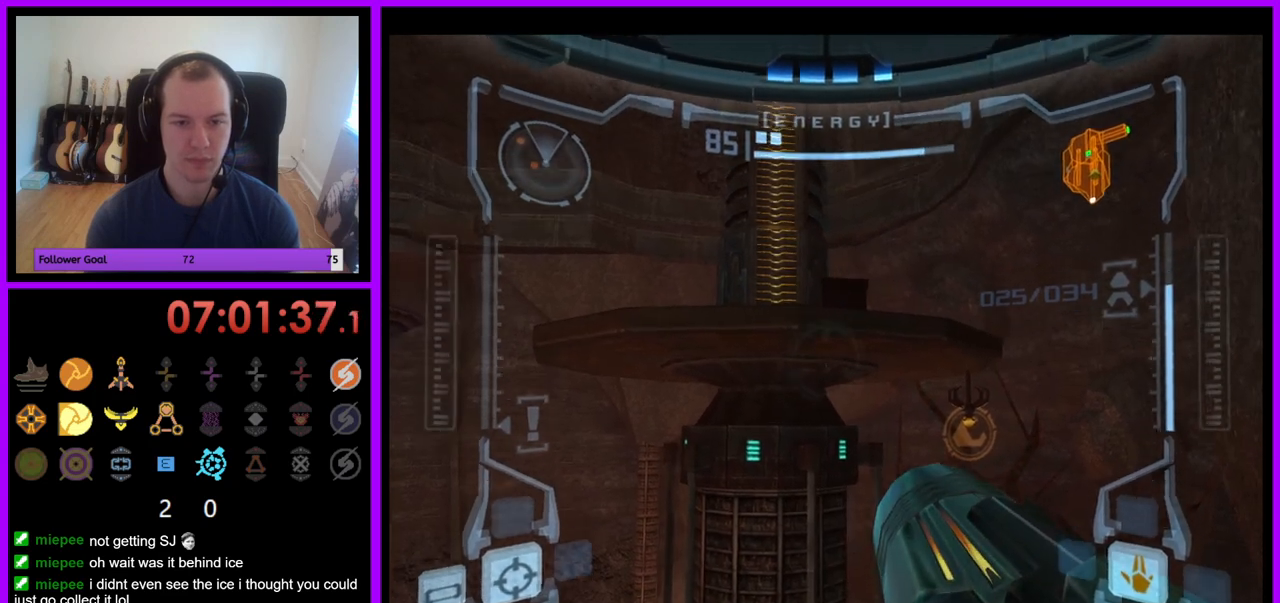
{"buttons": ["L1"], "left_stick": "center", "right_stick": "center", "events": [[67, "left_stick", "center"], [100, "R1", "up"], [117, "L1", "down"], [200, "B", "down"], [267, "B", "up"]]}
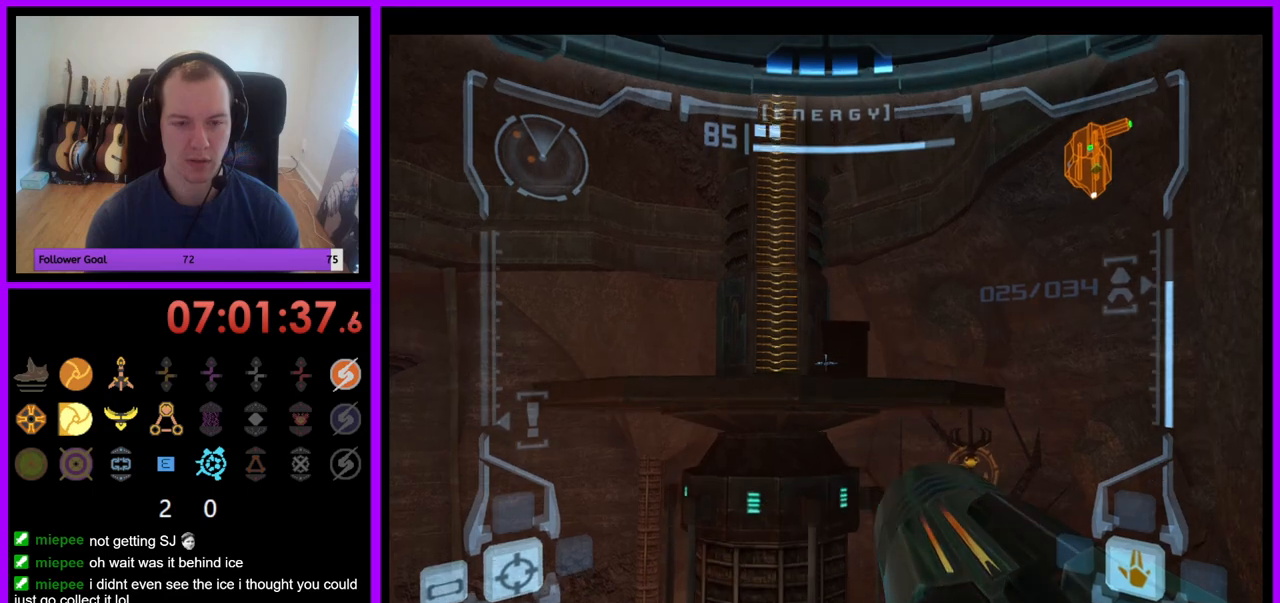
{"buttons": ["L1"], "left_stick": "center", "right_stick": "center", "events": [[433, "A", "down"], [483, "A", "up"]]}